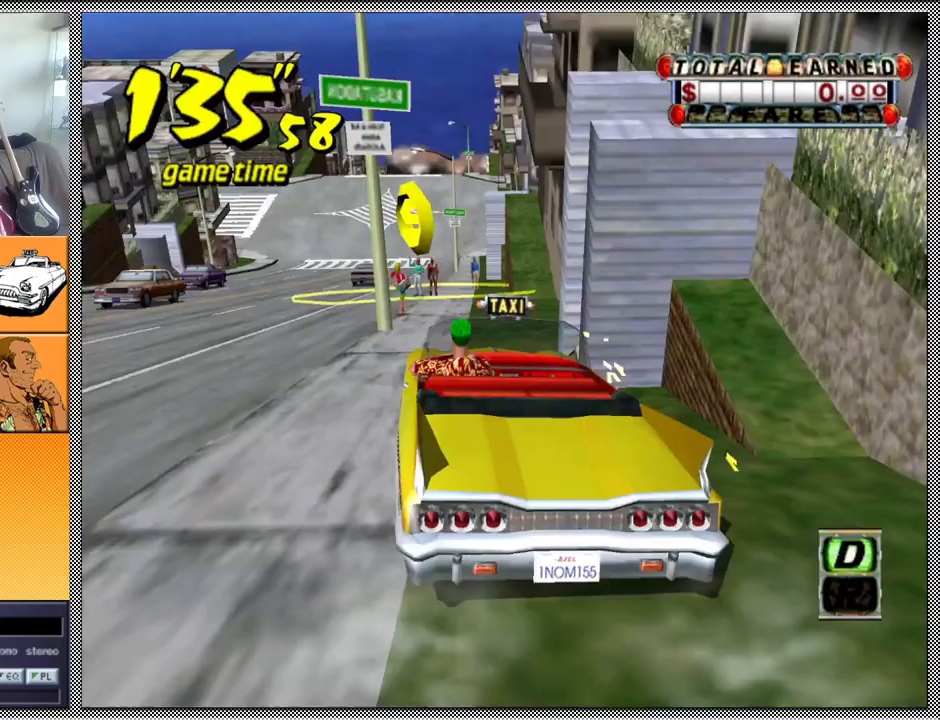
Gameplay with a controller (Nintendo layout); each line is a JSON object with the inputs held at the frame after it. "events" lists button and stick changes between this image and that frame as [ms after this image, input, new state], when the widget could be followed in between. Not read: L3 R1 R3.
{"buttons": [], "left_stick": "left", "right_stick": "center", "events": [[400, "Z", "up"], [500, "left_stick", "left"]]}
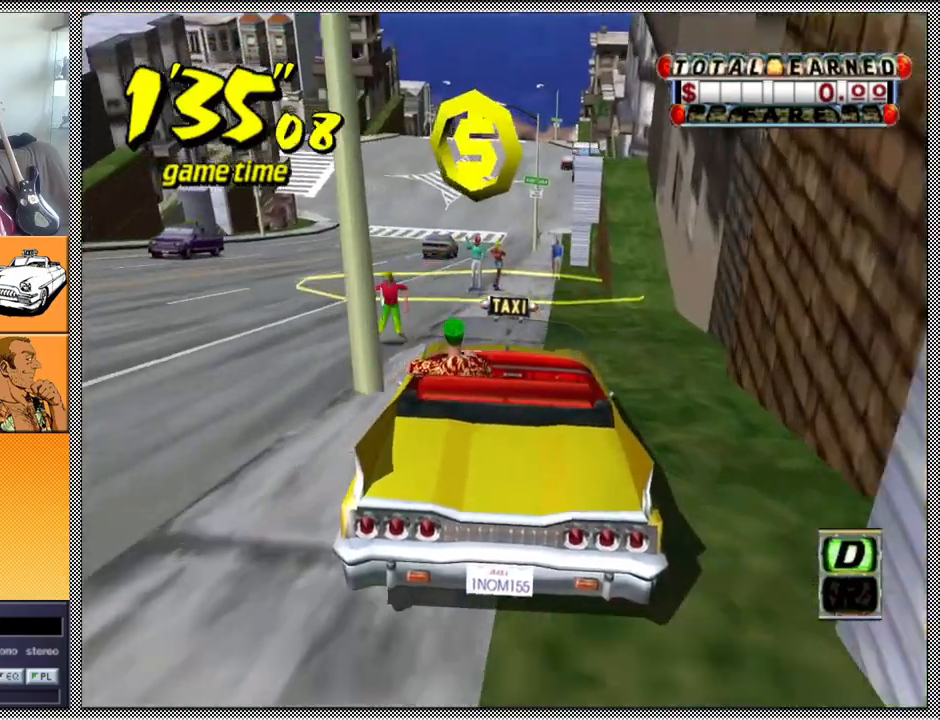
{"buttons": ["L1"], "left_stick": "center", "right_stick": "center", "events": [[267, "left_stick", "center"], [400, "L1", "down"]]}
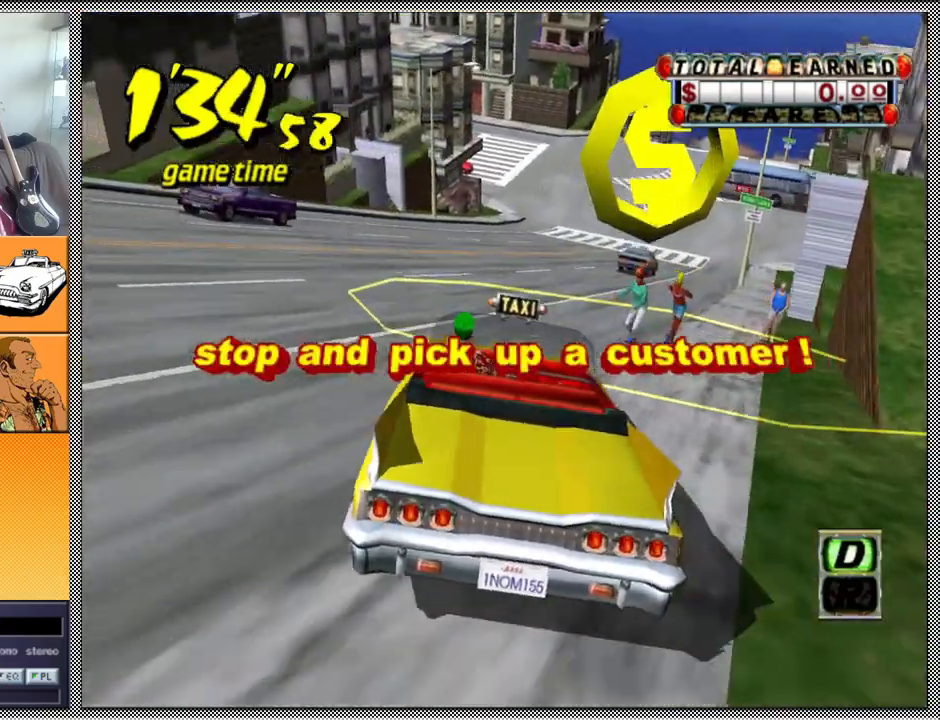
{"buttons": ["L1"], "left_stick": "center", "right_stick": "center", "events": [[300, "B", "down"], [400, "B", "up"]]}
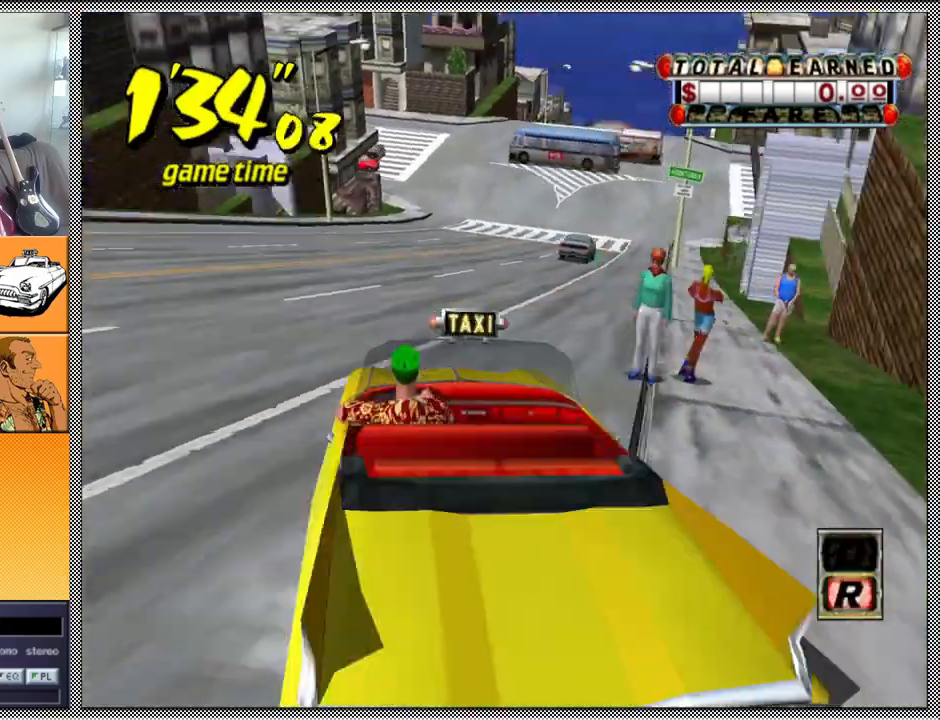
{"buttons": [], "left_stick": "center", "right_stick": "center", "events": [[233, "L1", "up"]]}
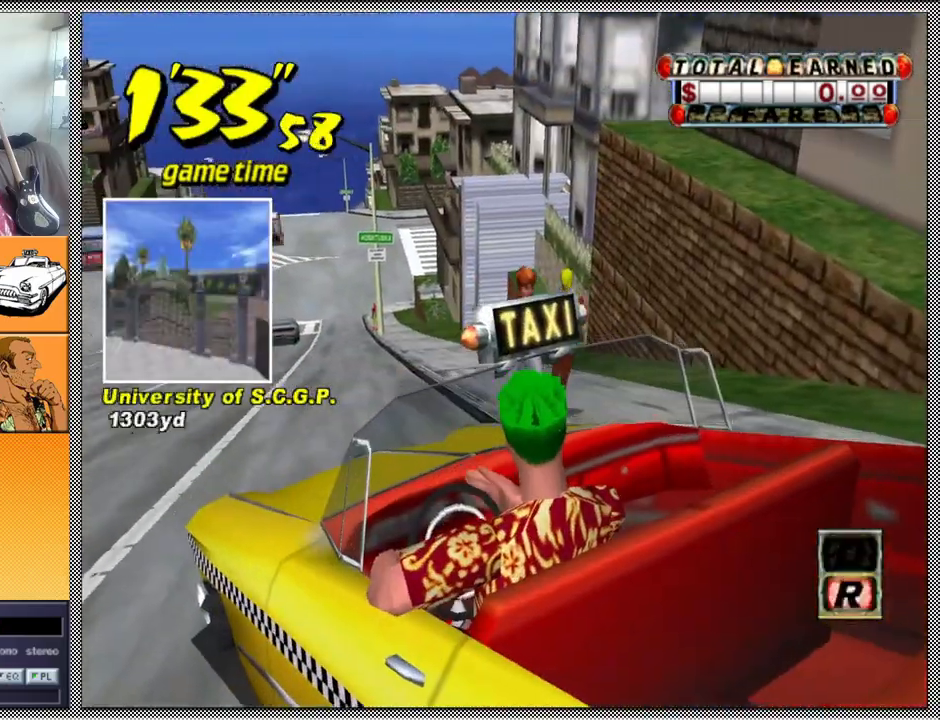
{"buttons": [], "left_stick": "center", "right_stick": "center", "events": []}
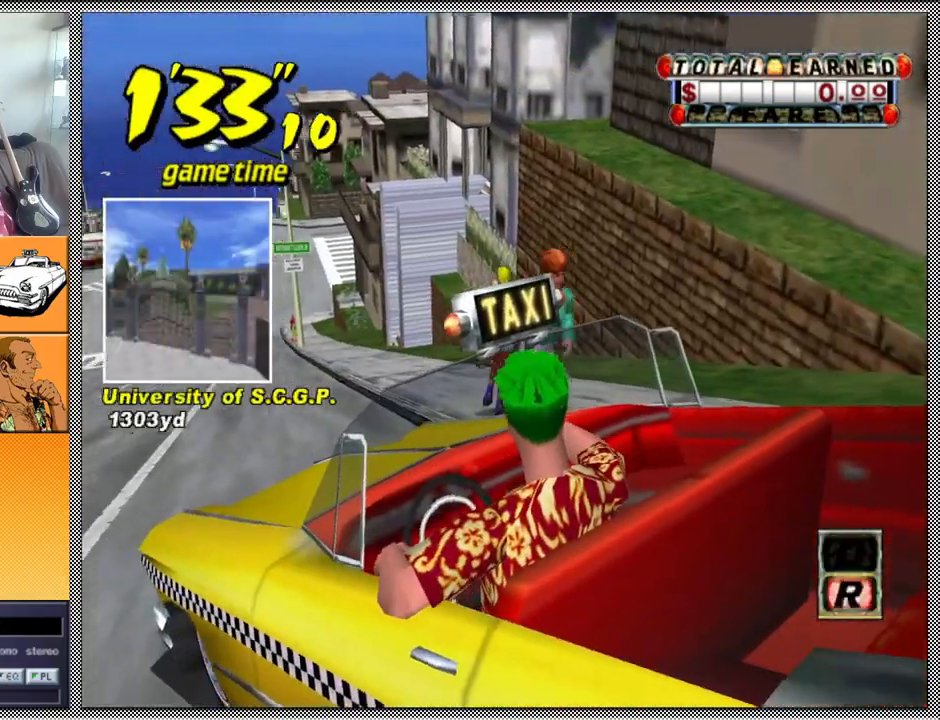
{"buttons": ["B"], "left_stick": "center", "right_stick": "center", "events": [[467, "B", "down"]]}
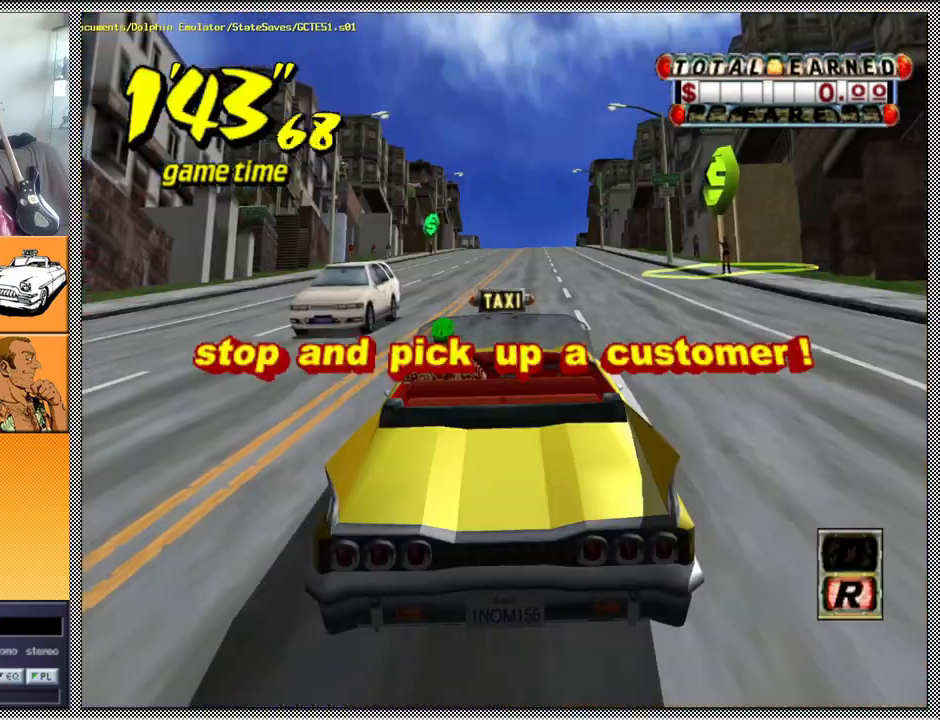
{"buttons": ["Z"], "left_stick": "center", "right_stick": "center", "events": [[100, "B", "up"], [167, "A", "down"], [200, "Z", "down"], [333, "A", "up"]]}
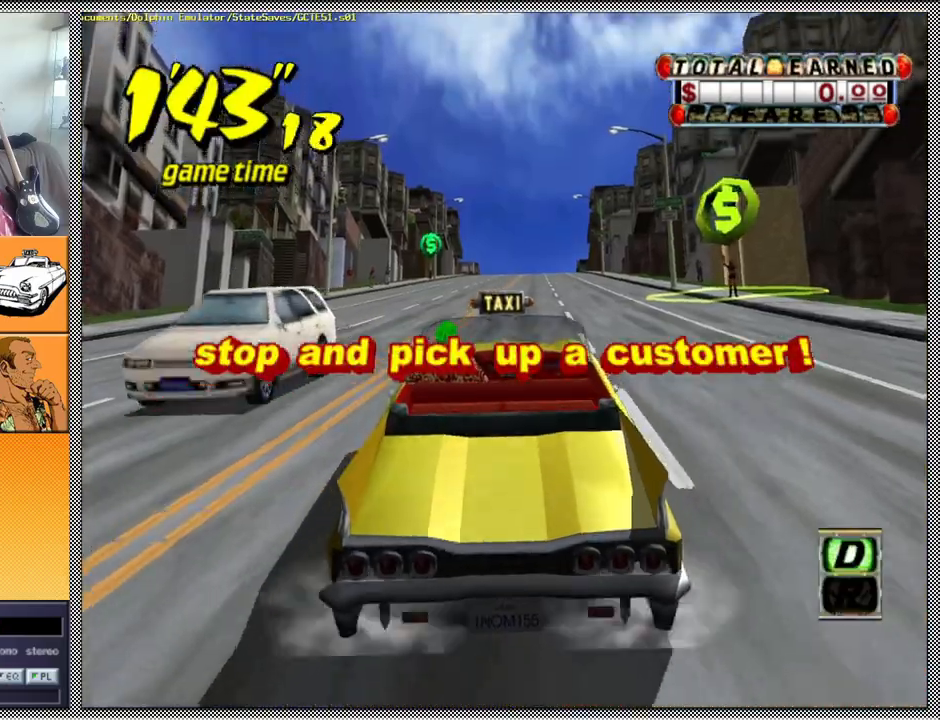
{"buttons": ["Z"], "left_stick": "right", "right_stick": "center", "events": [[500, "left_stick", "right"]]}
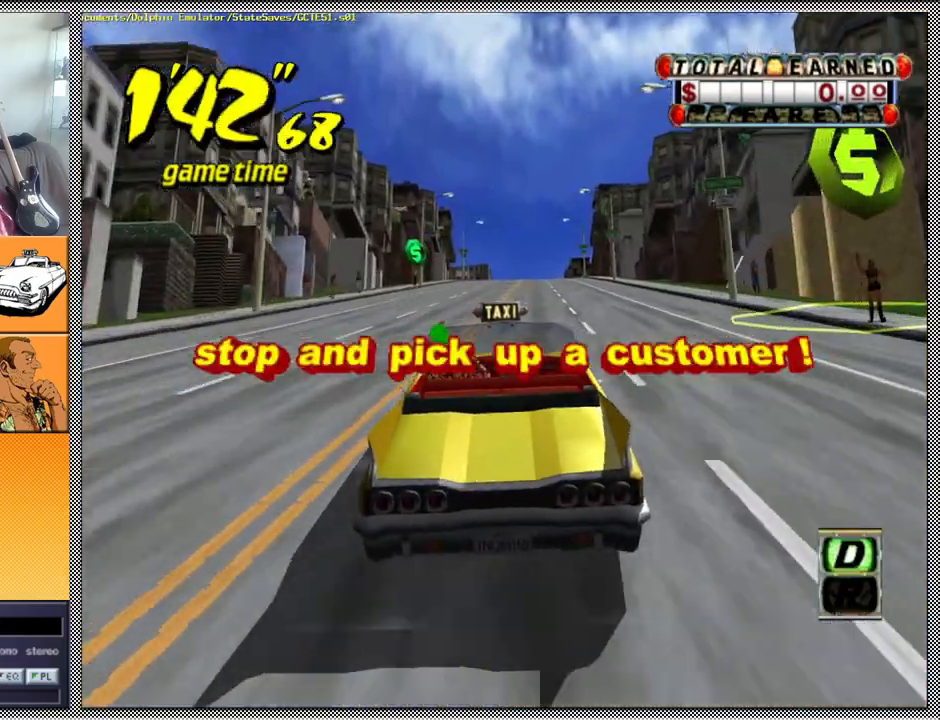
{"buttons": ["Z"], "left_stick": "center", "right_stick": "center", "events": [[100, "left_stick", "center"]]}
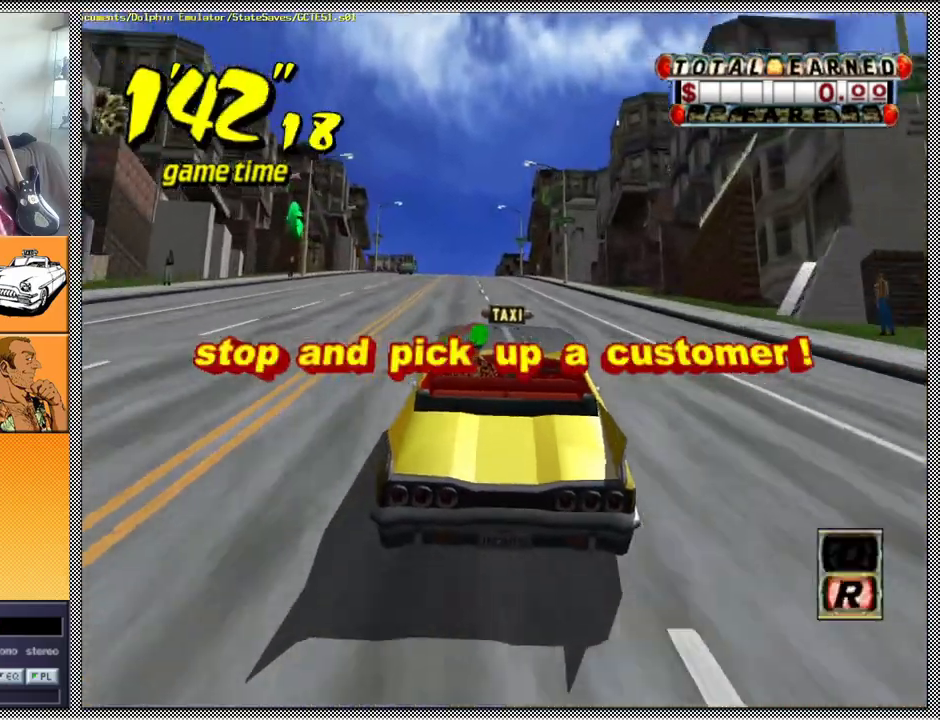
{"buttons": ["Z"], "left_stick": "left", "right_stick": "center", "events": [[33, "B", "down"], [100, "Z", "up"], [167, "B", "up"], [233, "A", "down"], [267, "Z", "down"], [400, "A", "up"], [400, "left_stick", "left"]]}
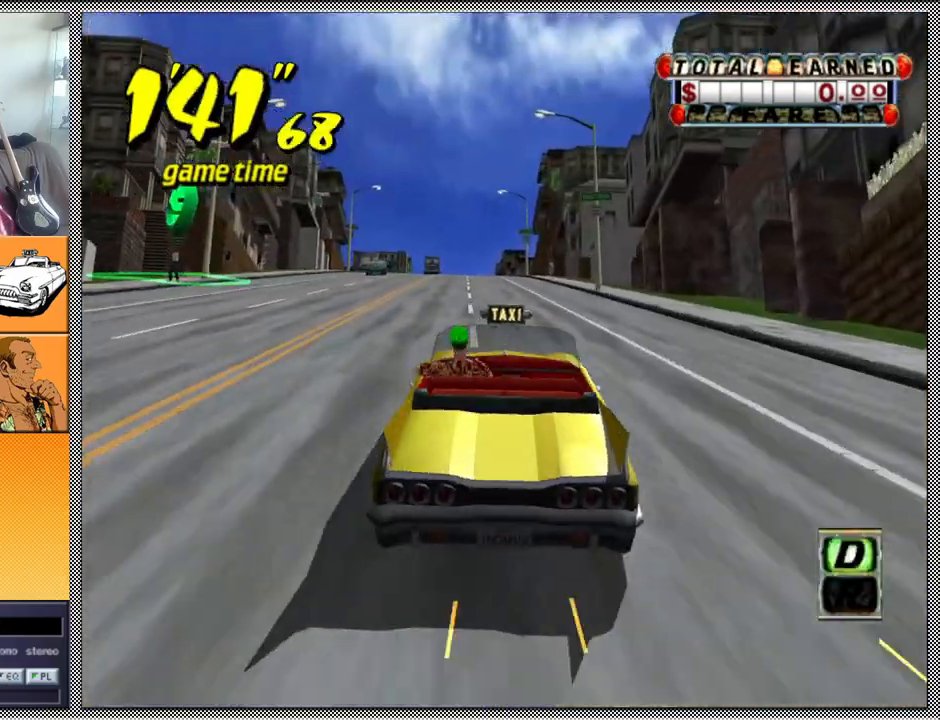
{"buttons": ["Z"], "left_stick": "center", "right_stick": "center", "events": [[67, "left_stick", "center"], [167, "left_stick", "left"], [333, "left_stick", "center"]]}
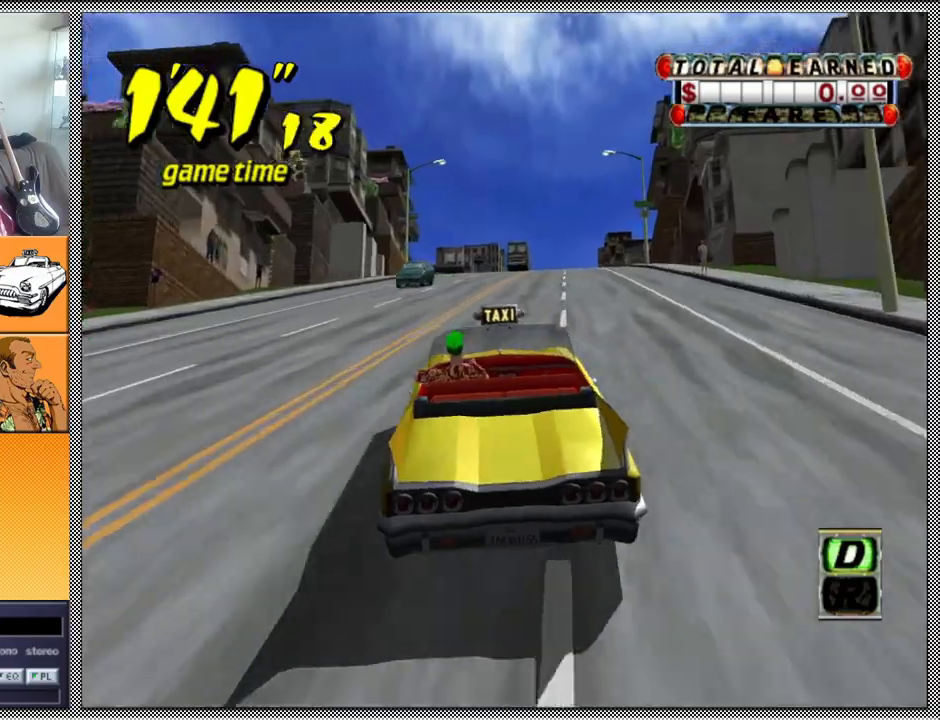
{"buttons": ["Z"], "left_stick": "center", "right_stick": "center", "events": []}
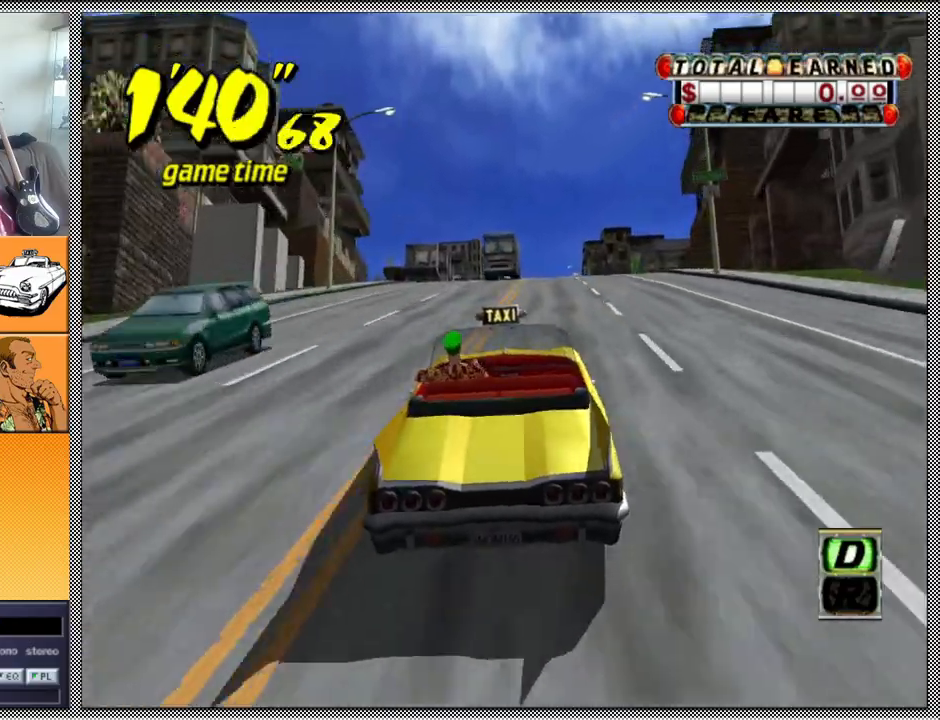
{"buttons": ["Z"], "left_stick": "right", "right_stick": "center", "events": [[167, "left_stick", "right"], [267, "left_stick", "center"], [467, "left_stick", "right"]]}
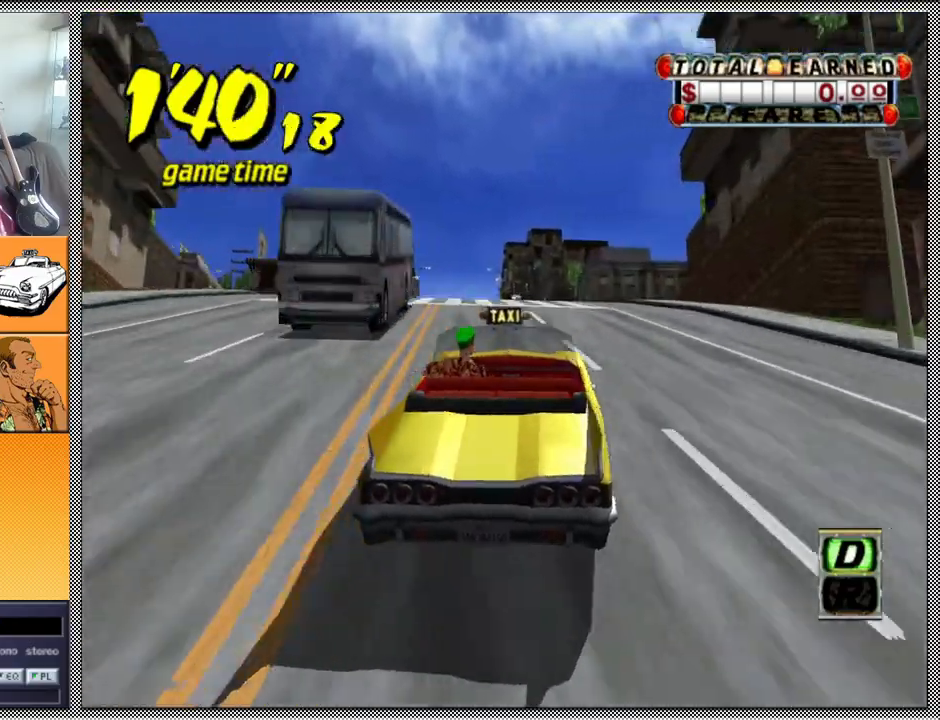
{"buttons": ["A", "B", "Z"], "left_stick": "center", "right_stick": "center", "events": [[33, "left_stick", "center"], [167, "left_stick", "left"], [200, "B", "down"], [233, "A", "down"], [400, "left_stick", "right"], [500, "left_stick", "center"]]}
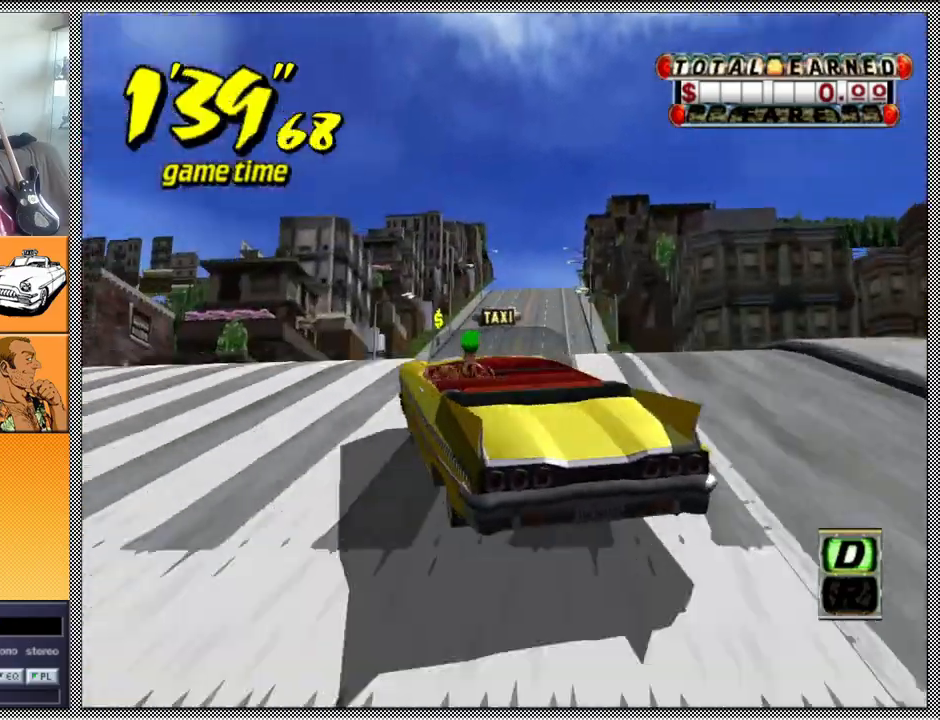
{"buttons": ["A", "B", "Z"], "left_stick": "center", "right_stick": "center", "events": [[33, "left_stick", "left"], [367, "left_stick", "center"]]}
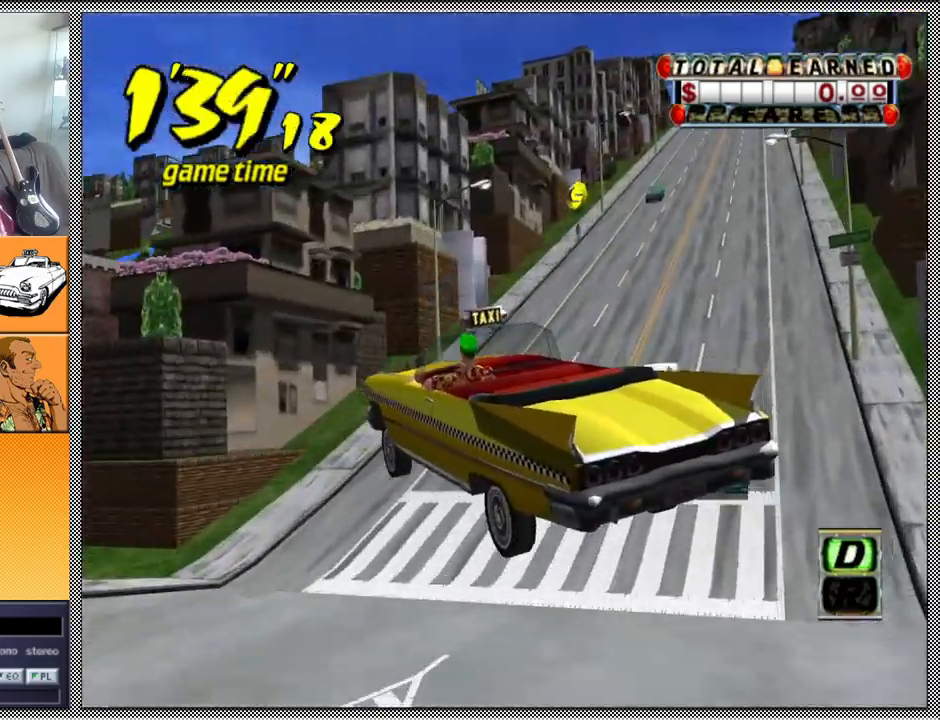
{"buttons": ["A", "B", "Z"], "left_stick": "right", "right_stick": "center", "events": [[300, "left_stick", "right"]]}
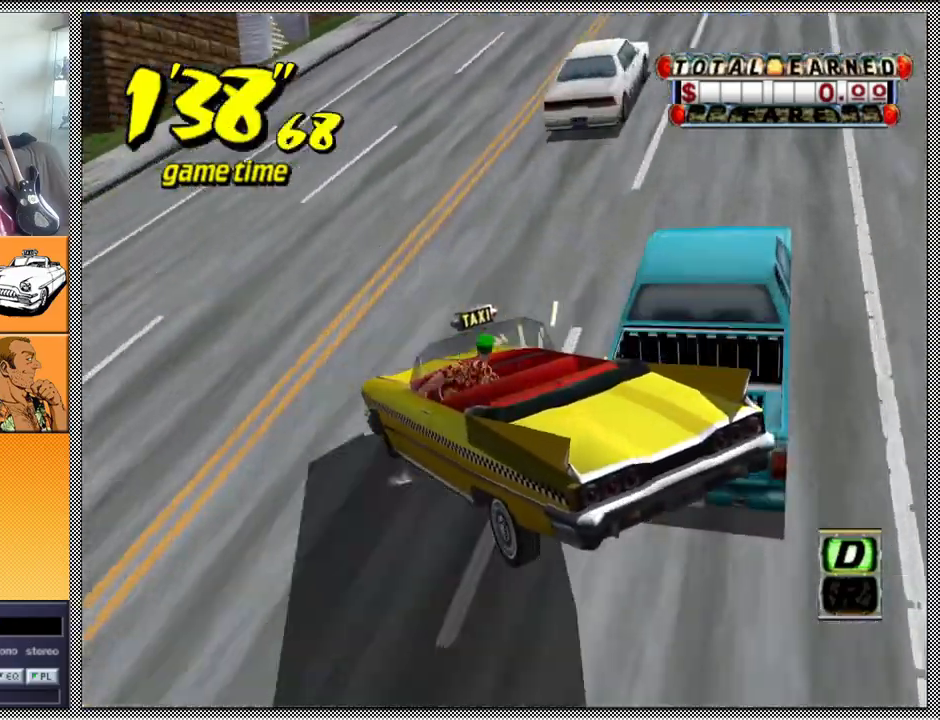
{"buttons": ["A", "B", "Z"], "left_stick": "right", "right_stick": "center", "events": []}
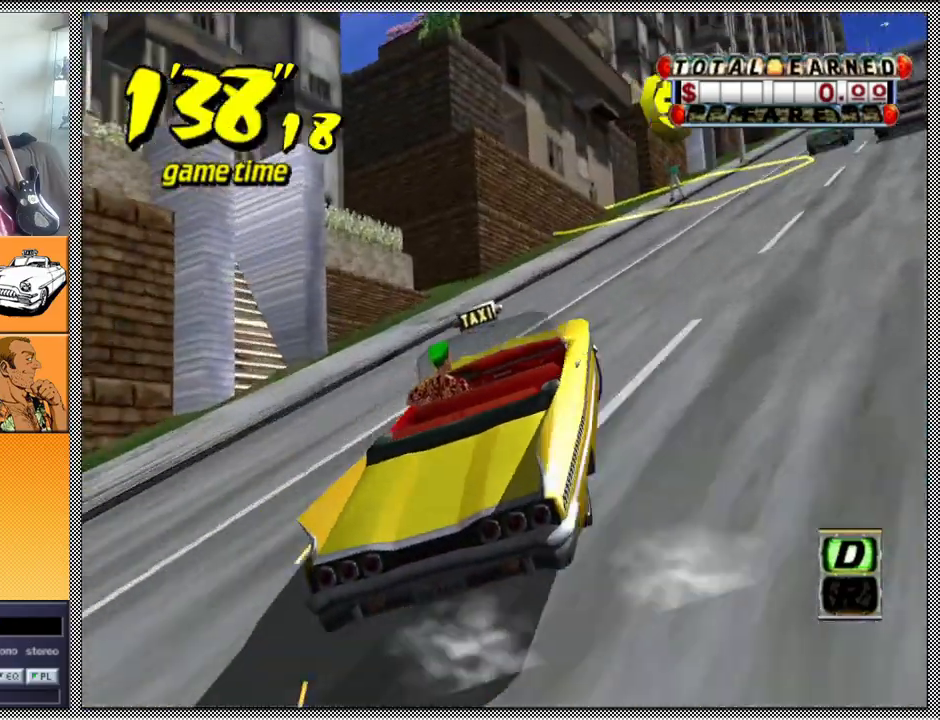
{"buttons": ["Z"], "left_stick": "center", "right_stick": "center", "events": [[67, "A", "up"], [100, "B", "up"], [200, "left_stick", "center"]]}
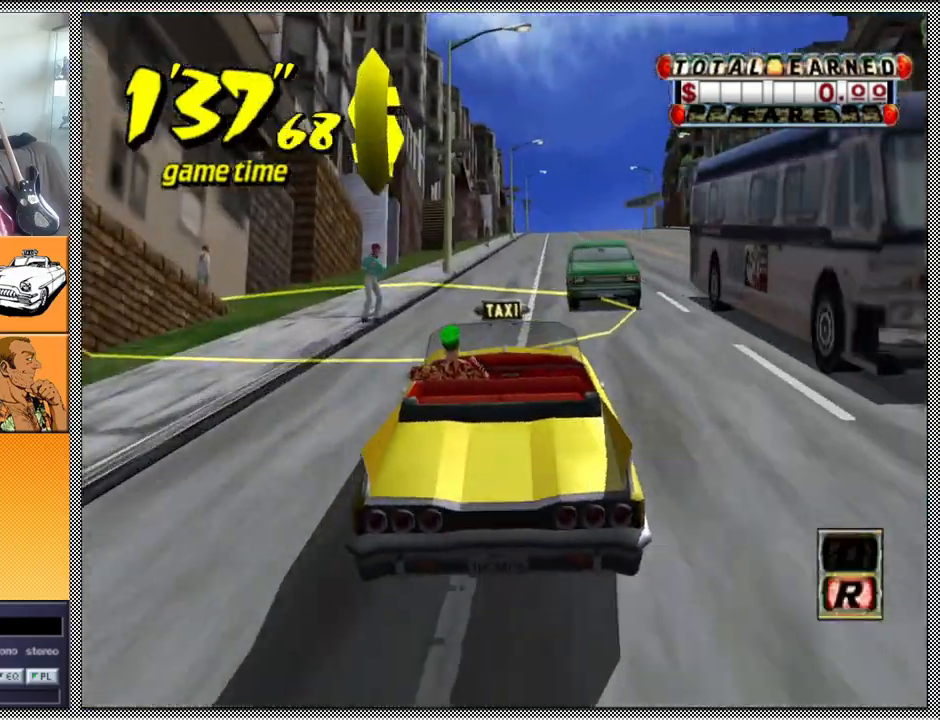
{"buttons": ["Z"], "left_stick": "center", "right_stick": "center", "events": [[67, "left_stick", "left"], [133, "left_stick", "center"], [267, "left_stick", "right"], [433, "left_stick", "center"]]}
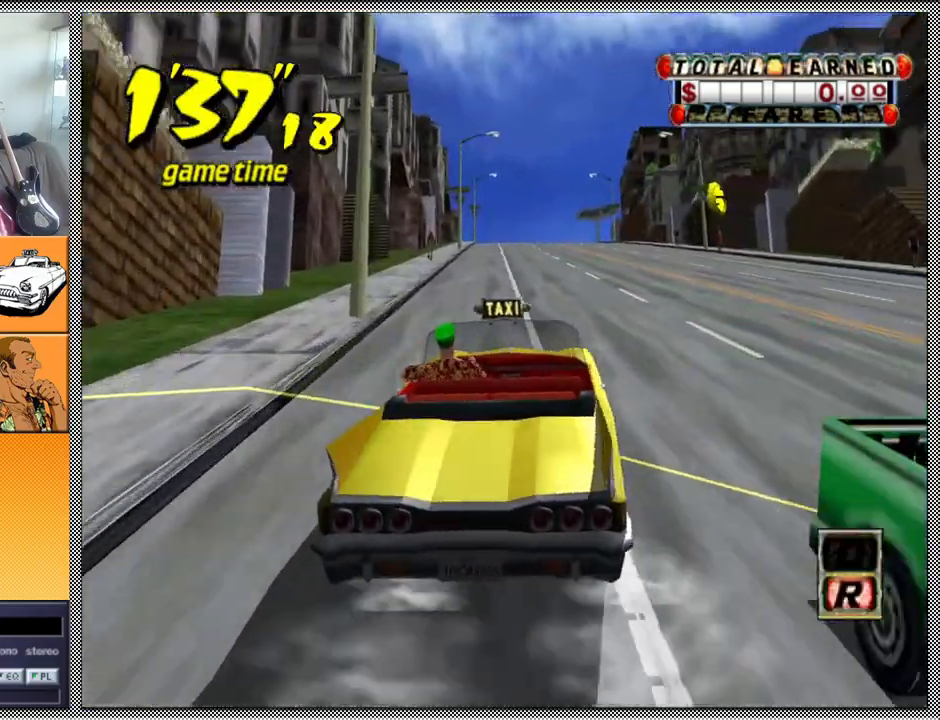
{"buttons": ["Z"], "left_stick": "left", "right_stick": "center", "events": [[467, "left_stick", "left"]]}
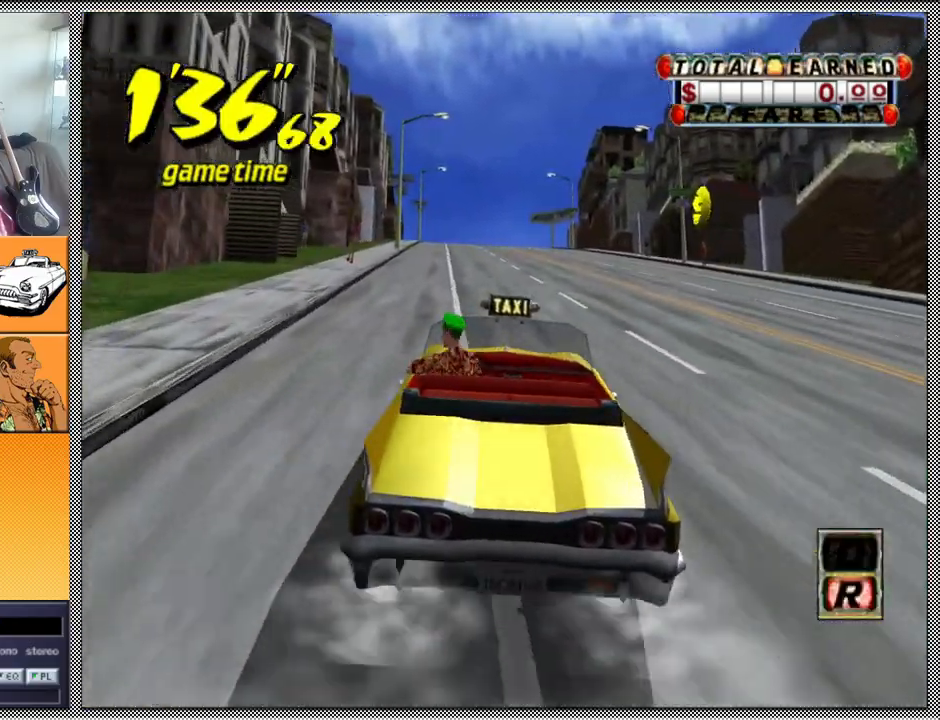
{"buttons": ["A", "B", "Z"], "left_stick": "right", "right_stick": "center", "events": [[100, "left_stick", "center"], [300, "B", "down"], [300, "left_stick", "right"], [333, "A", "down"]]}
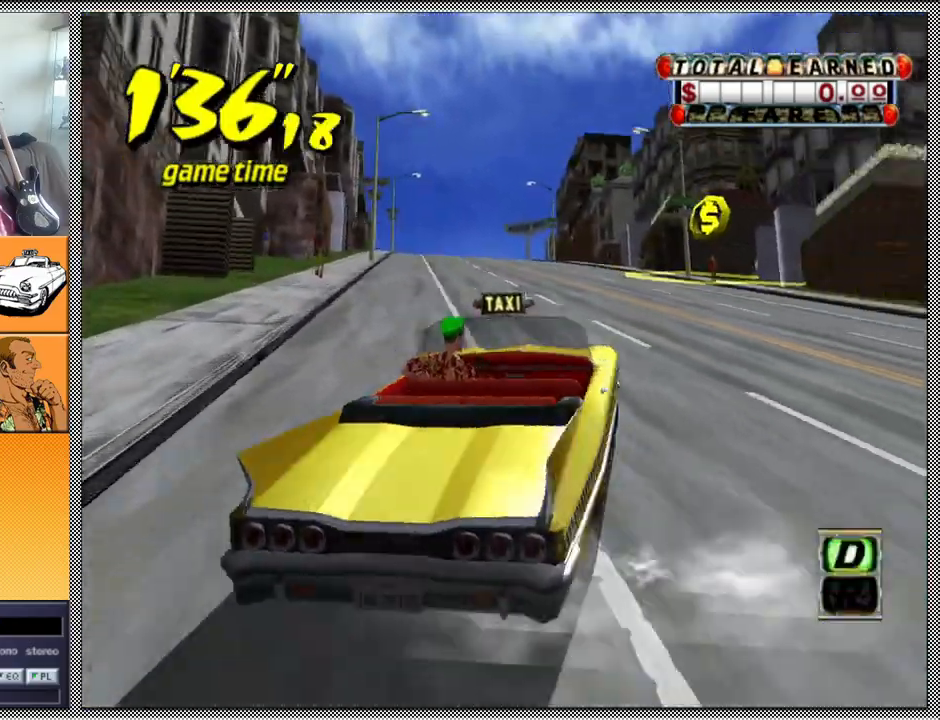
{"buttons": ["B", "Z"], "left_stick": "right", "right_stick": "center", "events": [[500, "A", "up"]]}
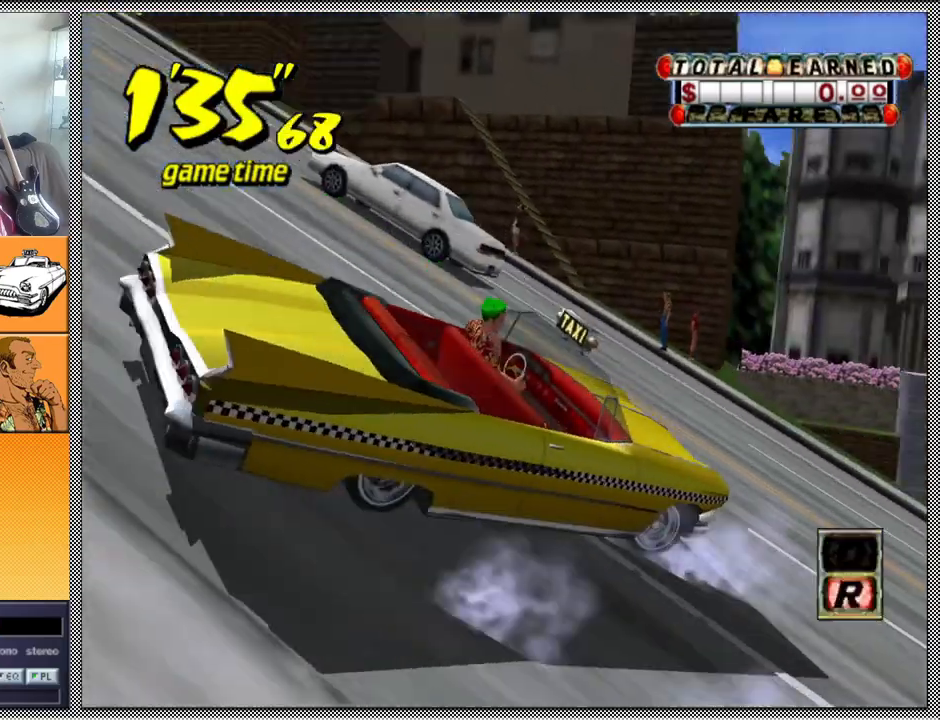
{"buttons": ["Z"], "left_stick": "center", "right_stick": "center", "events": [[33, "B", "up"], [67, "Z", "up"], [167, "A", "down"], [200, "Z", "down"], [300, "A", "up"], [367, "left_stick", "center"]]}
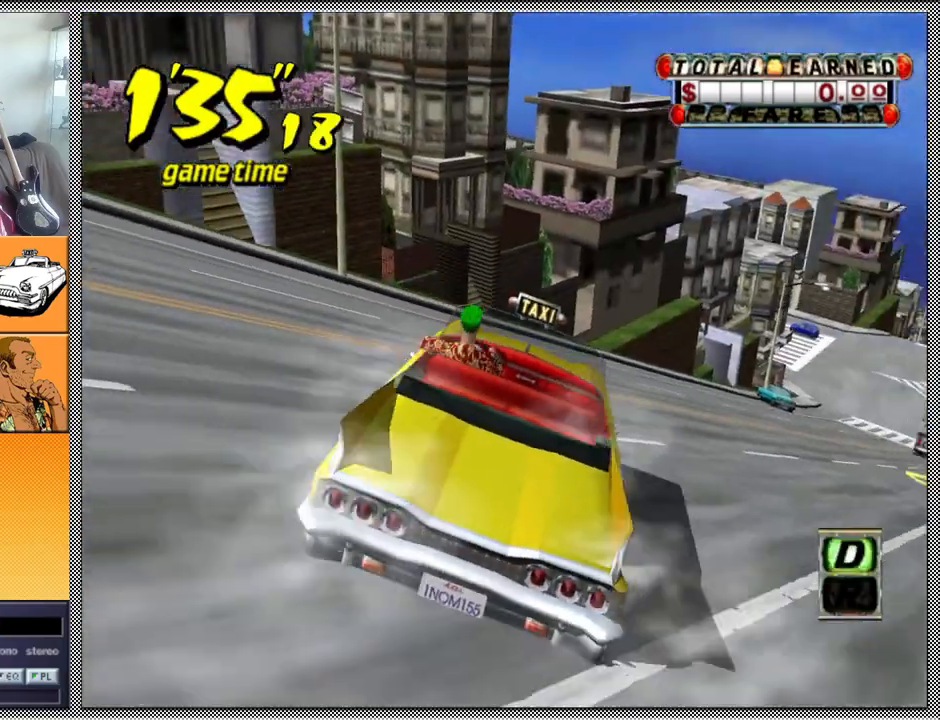
{"buttons": ["Z"], "left_stick": "right", "right_stick": "center", "events": [[167, "left_stick", "right"]]}
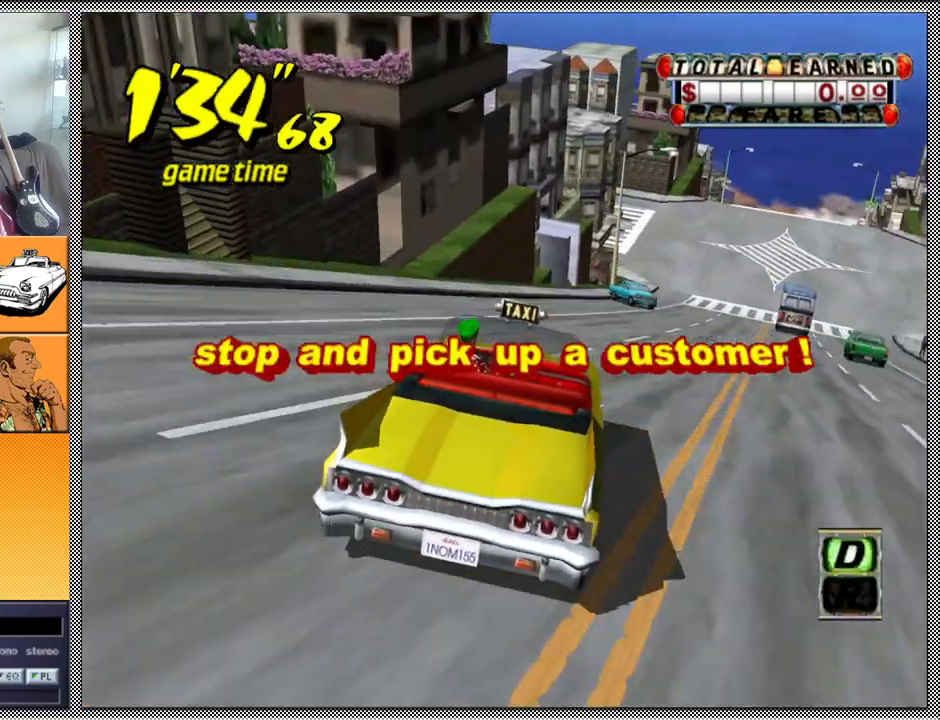
{"buttons": [], "left_stick": "center", "right_stick": "center", "events": [[100, "left_stick", "center"], [267, "left_stick", "right"], [300, "Z", "up"], [467, "left_stick", "center"]]}
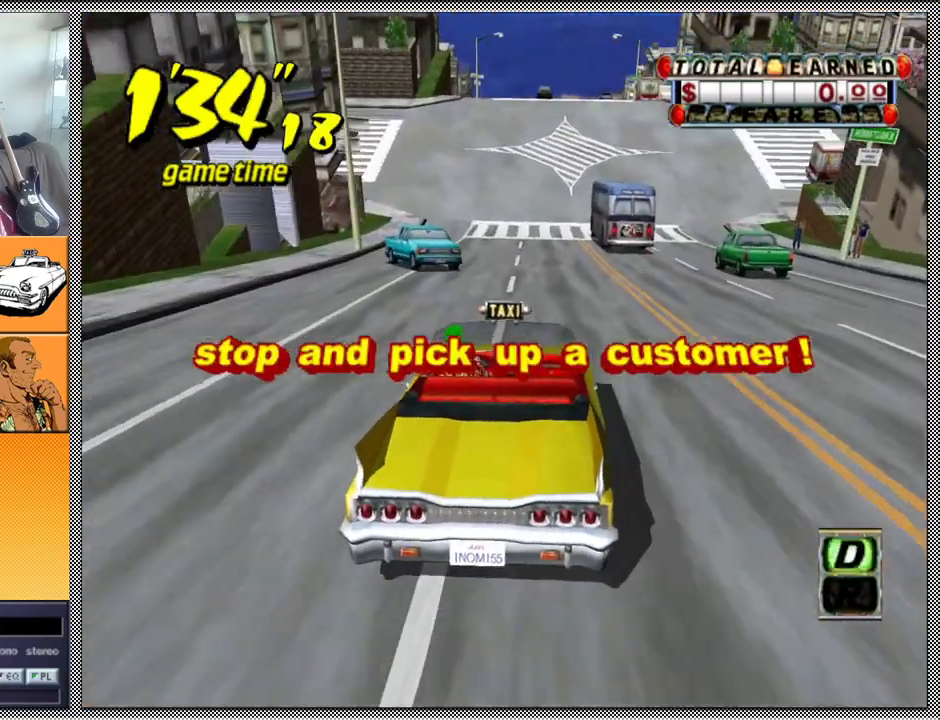
{"buttons": [], "left_stick": "center", "right_stick": "center", "events": []}
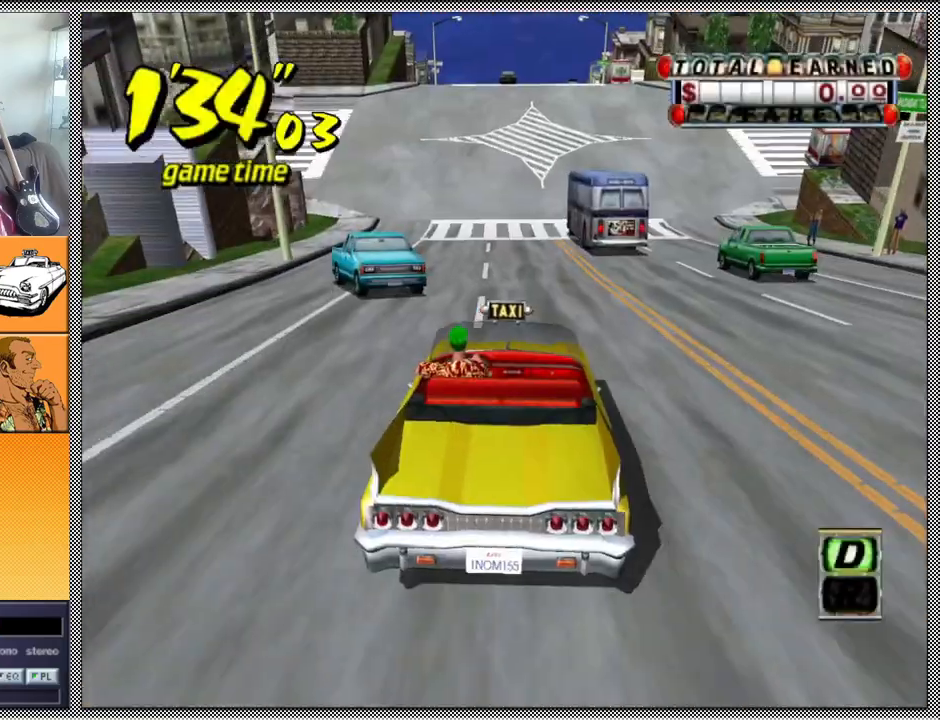
{"buttons": ["L1"], "left_stick": "center", "right_stick": "center", "events": [[467, "L1", "down"]]}
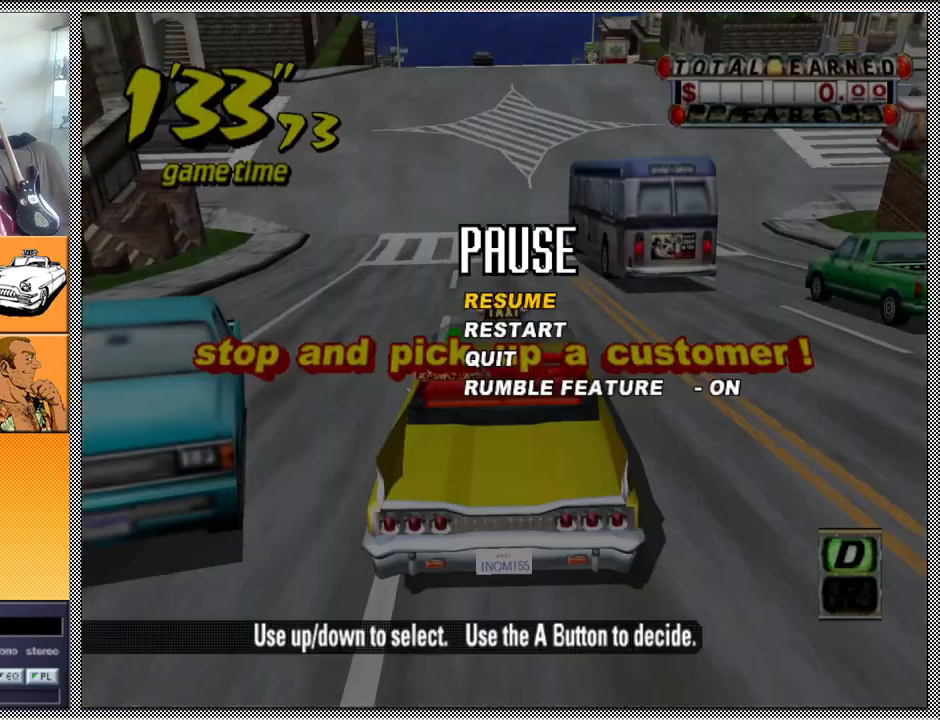
{"buttons": [], "left_stick": "center", "right_stick": "center", "events": [[100, "L1", "up"]]}
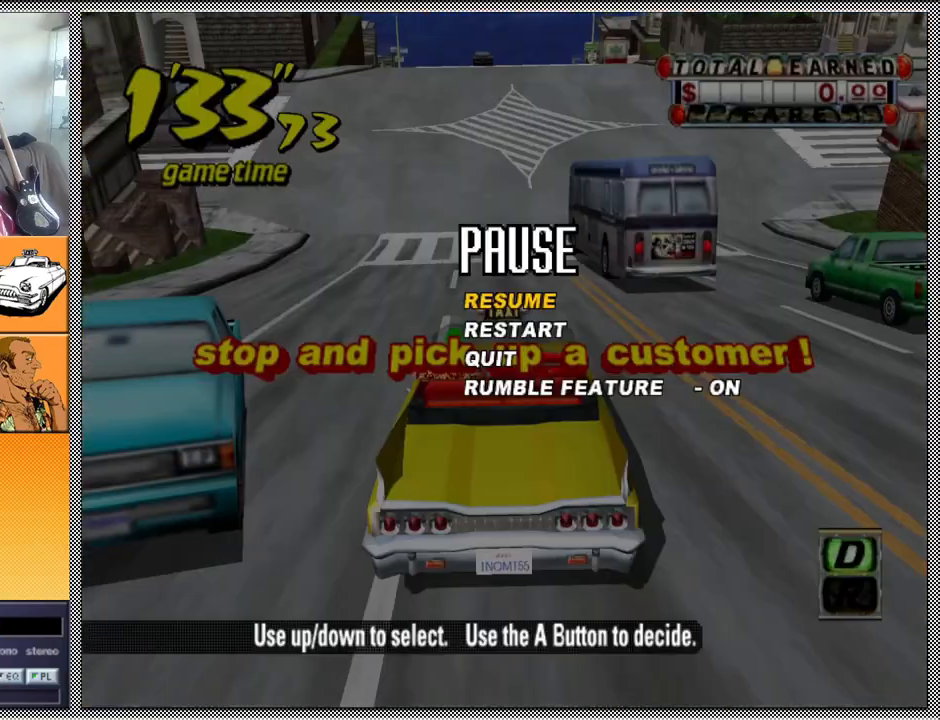
{"buttons": [], "left_stick": "center", "right_stick": "center", "events": []}